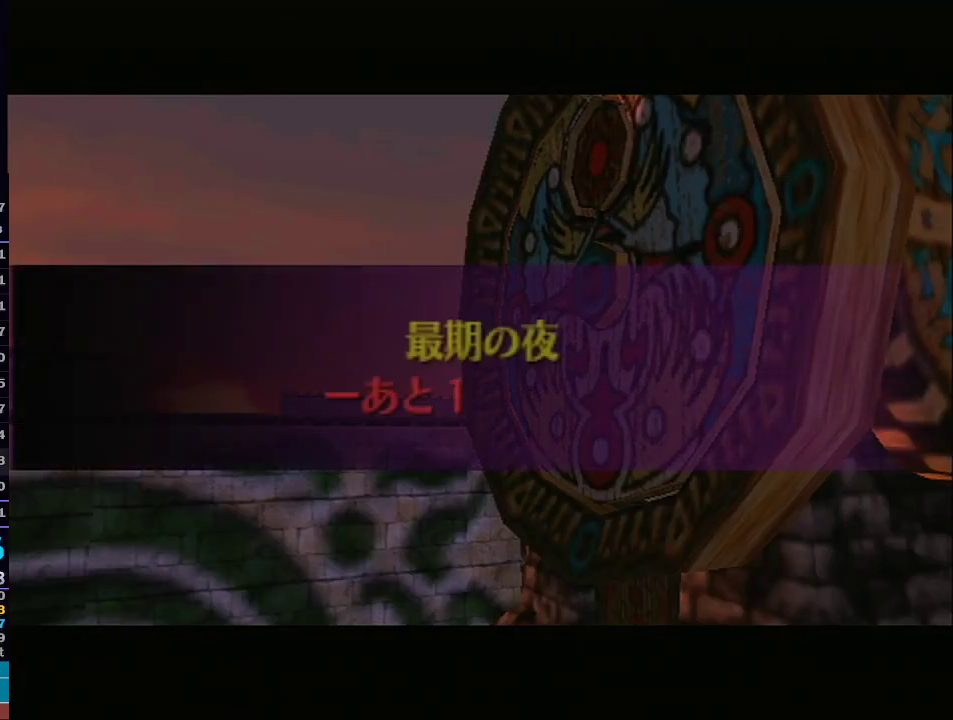
Gameplay with a controller (Nintendo layout); each line is a JSON object with the inputs held at the frame after it. "events" lists button and stick changes between this image and that frame as [ms after this image, input, new state], when the widget could be followed in between. Not read: L1 L3 R3.
{"buttons": [], "left_stick": "center", "right_stick": "center", "events": []}
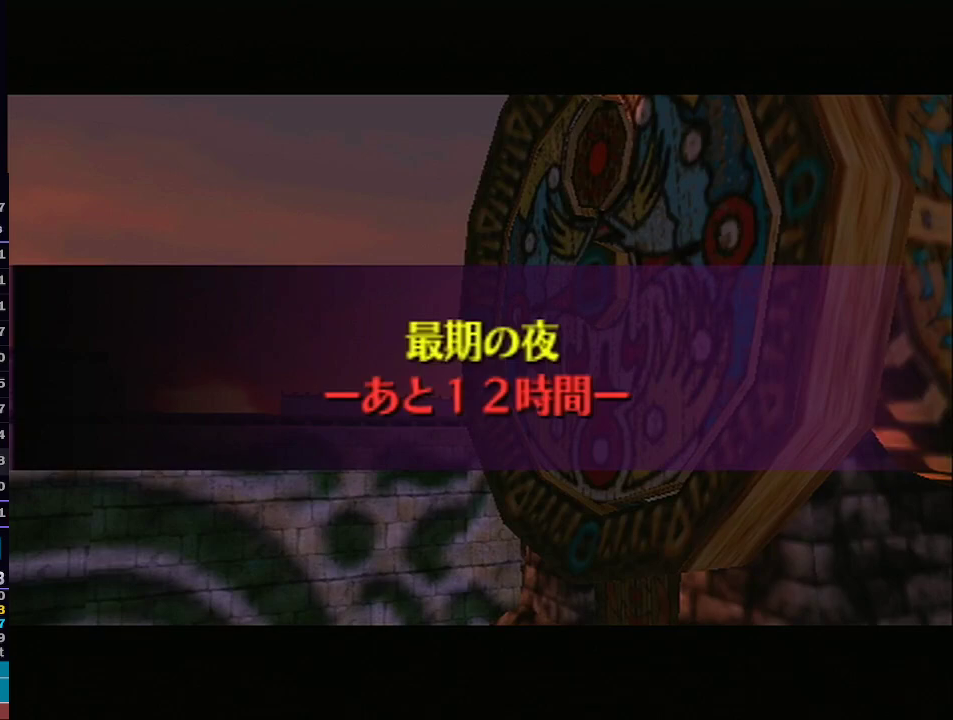
{"buttons": [], "left_stick": "center", "right_stick": "center", "events": []}
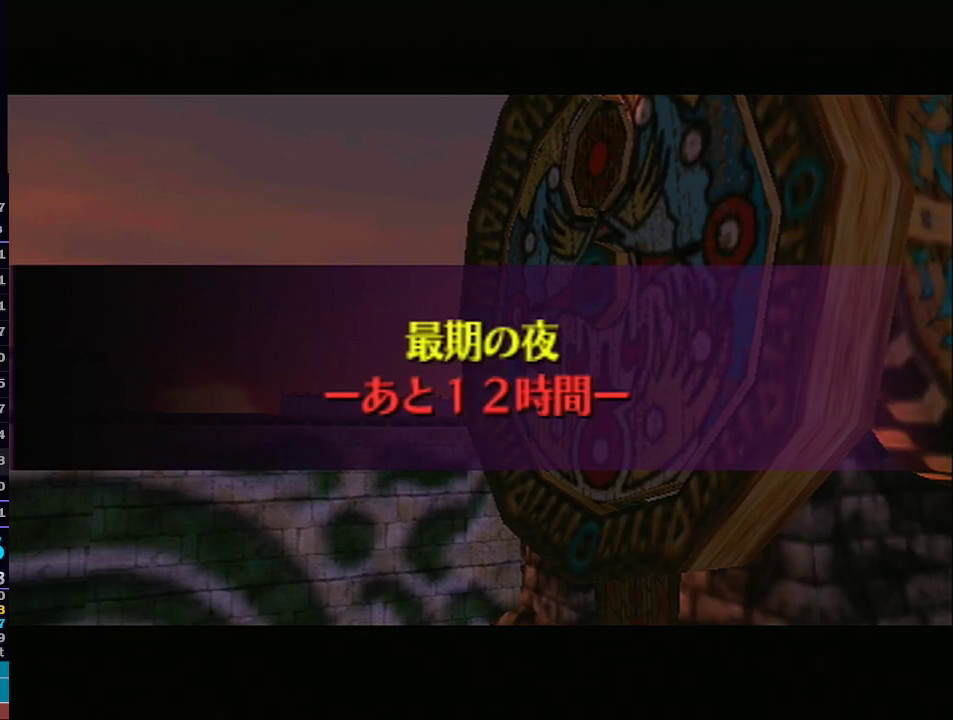
{"buttons": [], "left_stick": "center", "right_stick": "center", "events": []}
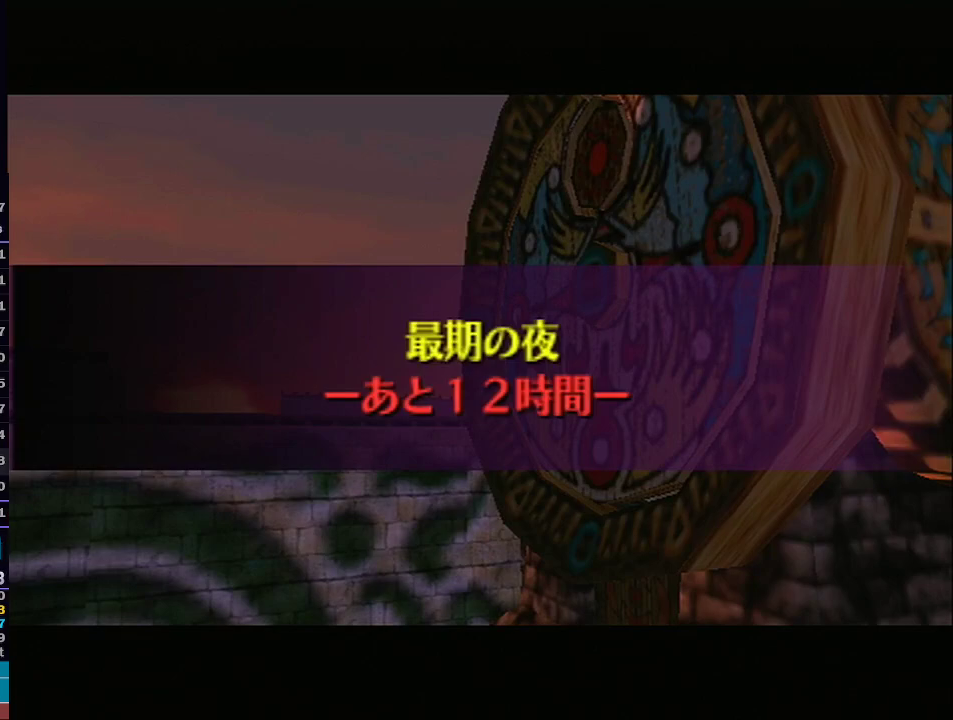
{"buttons": [], "left_stick": "center", "right_stick": "center", "events": []}
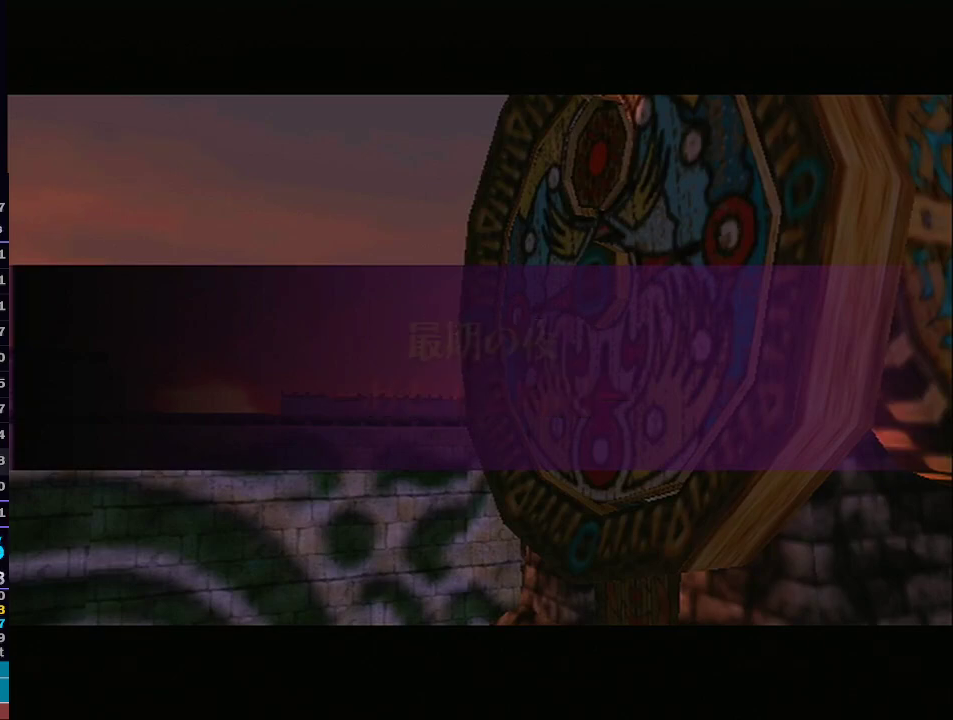
{"buttons": [], "left_stick": "down", "right_stick": "center", "events": [[433, "left_stick", "down"]]}
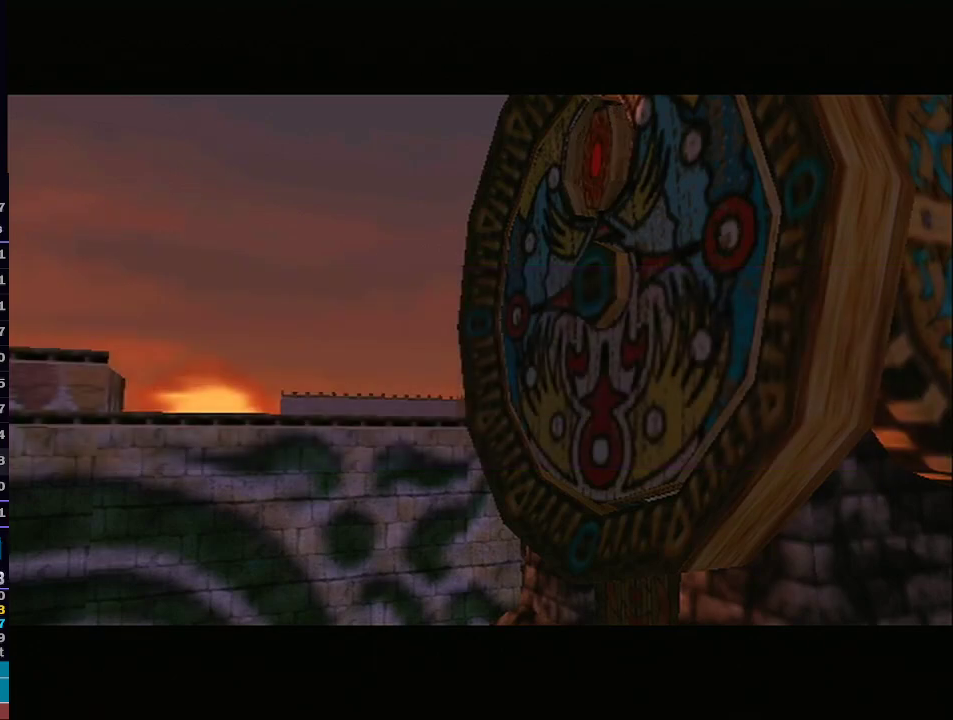
{"buttons": ["A"], "left_stick": "down-left", "right_stick": "center", "events": [[217, "left_stick", "down-left"], [267, "A", "down"]]}
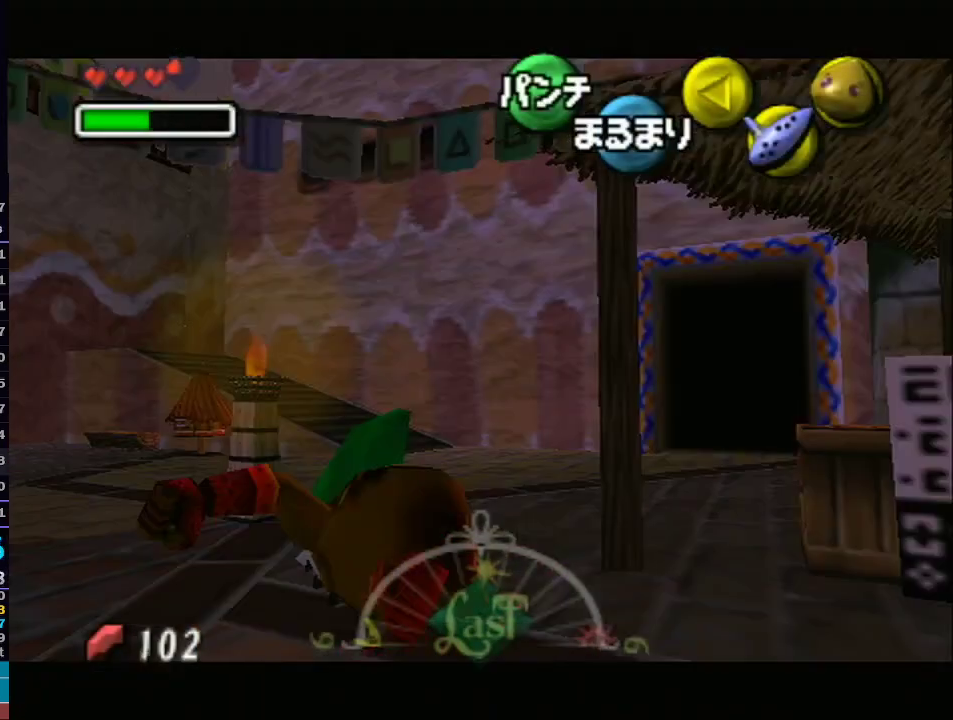
{"buttons": ["A"], "left_stick": "up-right", "right_stick": "center", "events": [[50, "left_stick", "up"], [217, "left_stick", "up-right"]]}
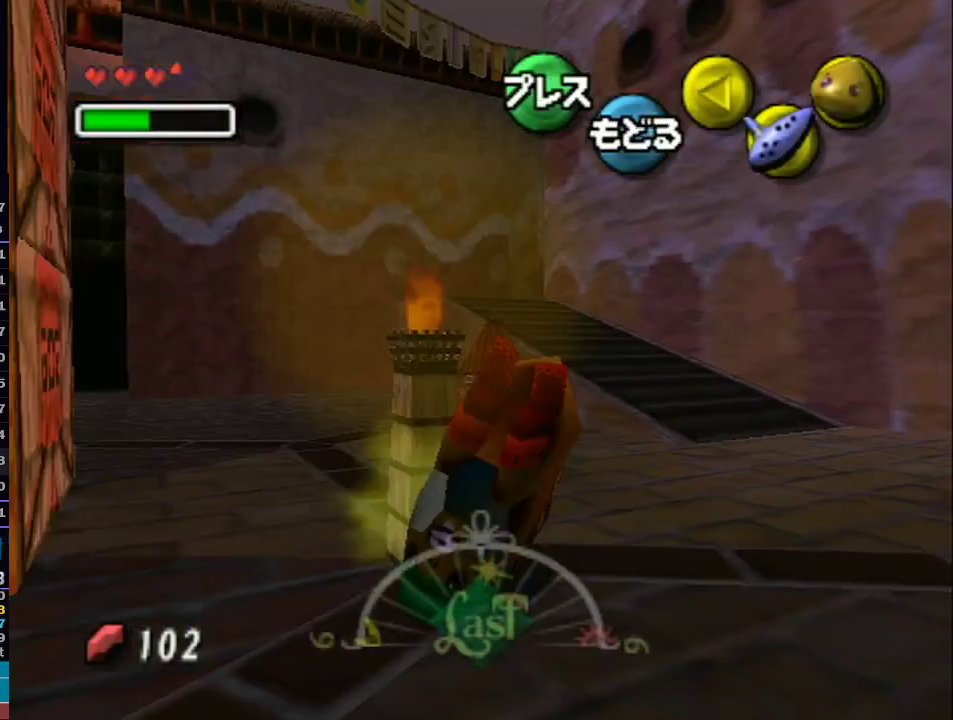
{"buttons": ["A"], "left_stick": "up-left", "right_stick": "center", "events": [[183, "left_stick", "up"], [300, "left_stick", "up-left"]]}
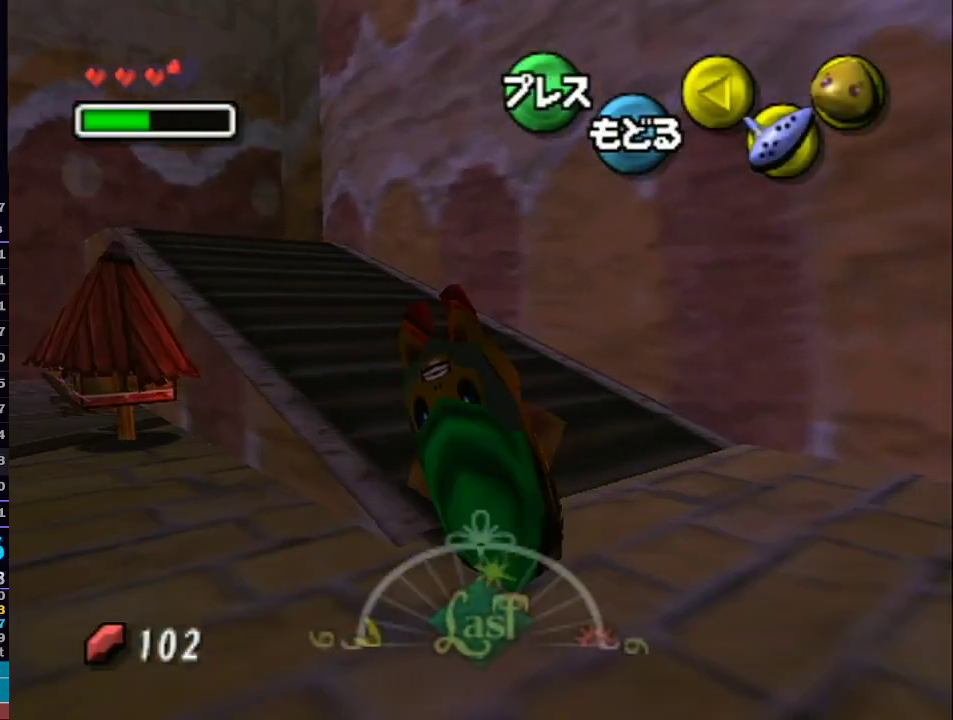
{"buttons": ["A"], "left_stick": "up-left", "right_stick": "center", "events": []}
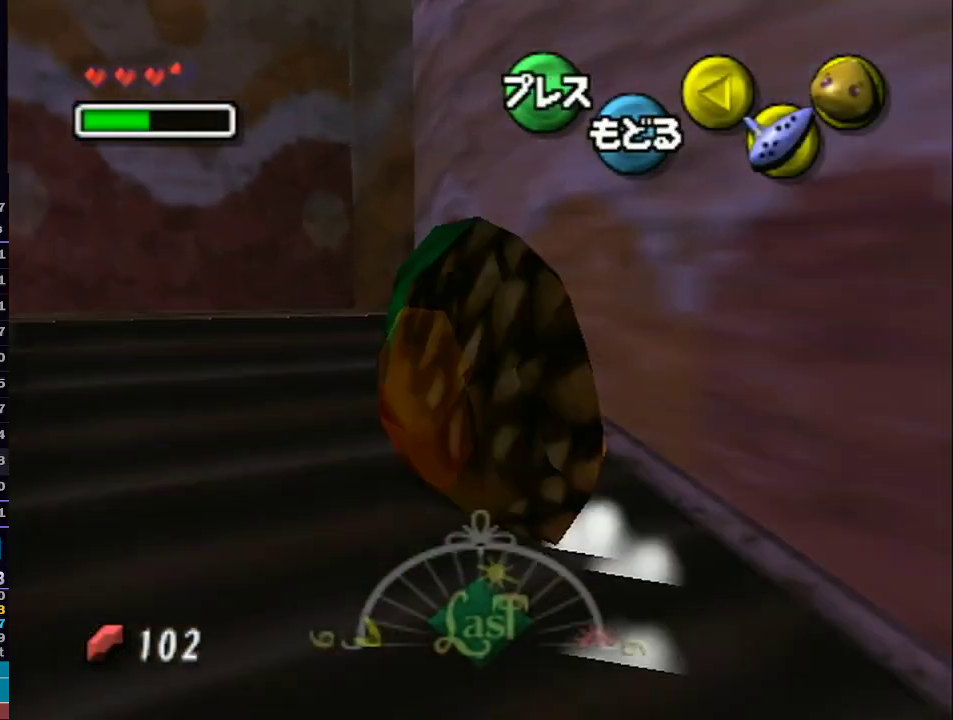
{"buttons": [], "left_stick": "up-right", "right_stick": "center", "events": [[17, "left_stick", "up"], [250, "A", "up"], [283, "left_stick", "up-right"]]}
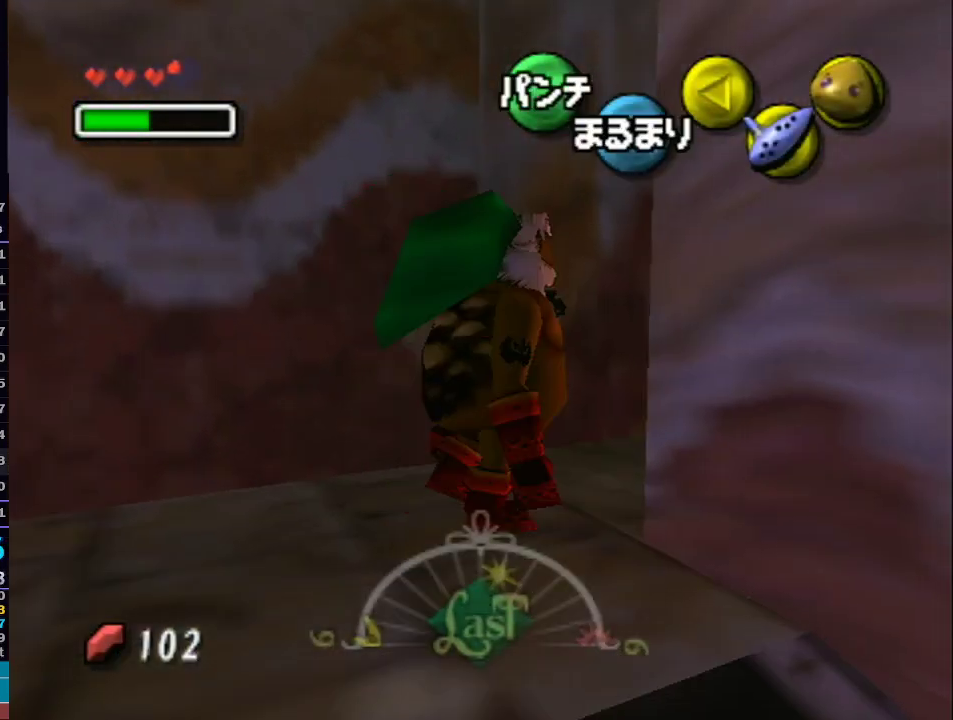
{"buttons": ["A"], "left_stick": "up", "right_stick": "center", "events": [[83, "A", "down"], [467, "left_stick", "up"]]}
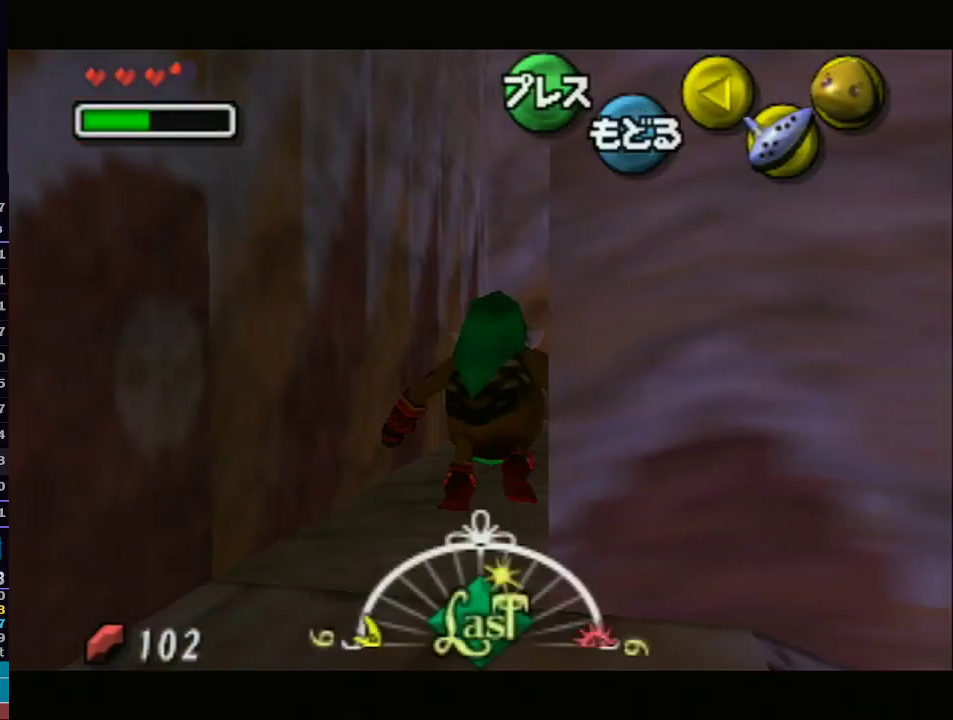
{"buttons": [], "left_stick": "center", "right_stick": "center", "events": [[333, "R1", "down"], [367, "A", "up"], [367, "R1", "up"], [367, "left_stick", "center"]]}
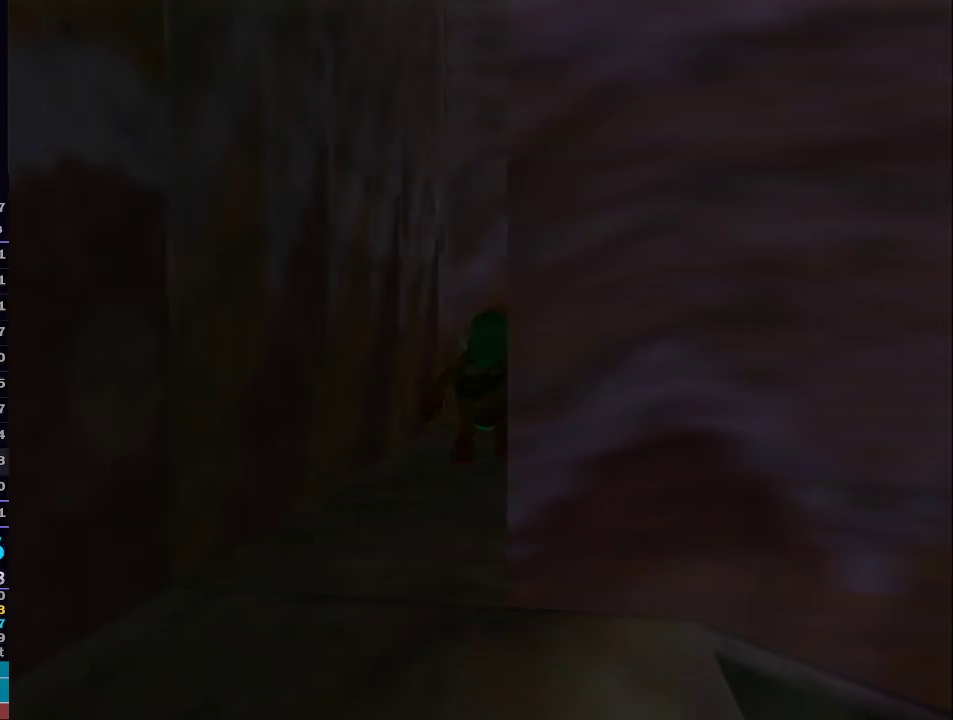
{"buttons": [], "left_stick": "center", "right_stick": "center", "events": []}
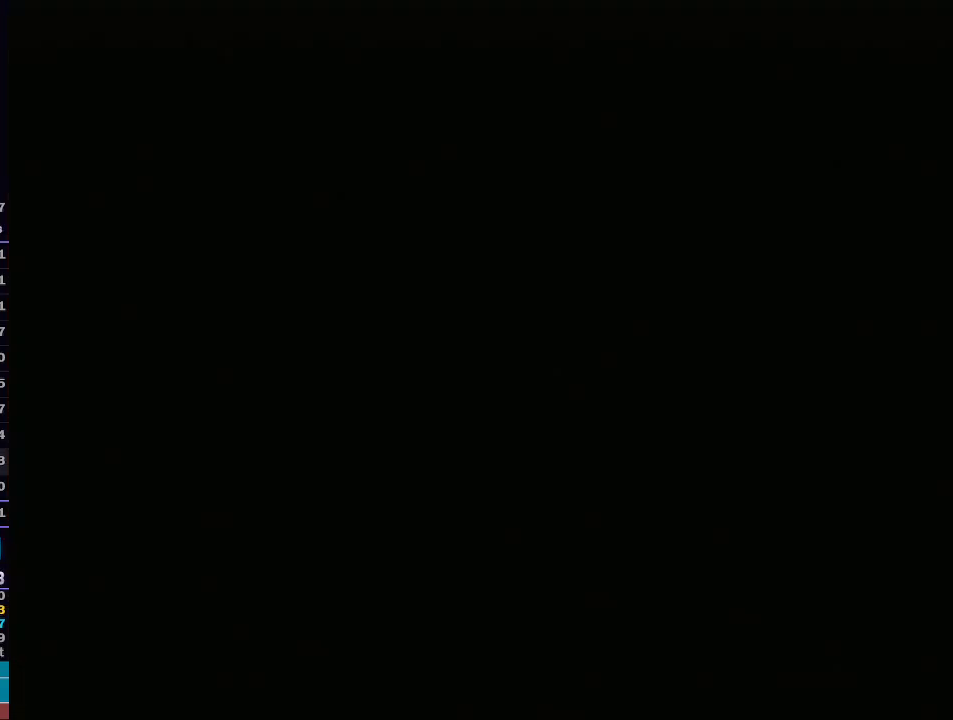
{"buttons": [], "left_stick": "center", "right_stick": "center", "events": []}
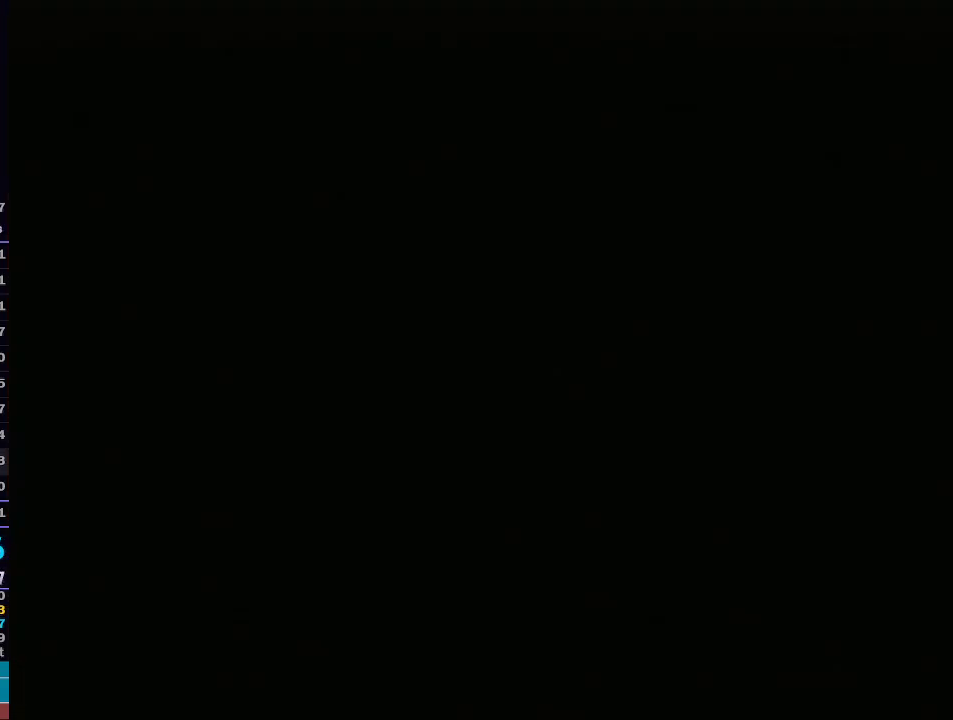
{"buttons": [], "left_stick": "up", "right_stick": "center", "events": [[250, "left_stick", "up"], [433, "A", "down"], [500, "A", "up"]]}
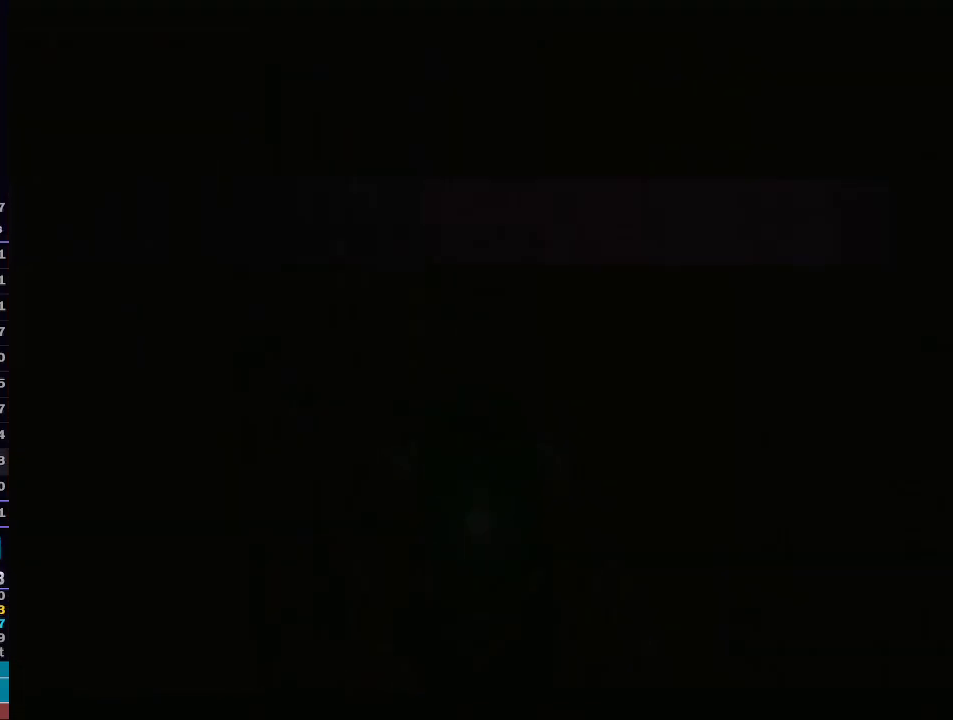
{"buttons": [], "left_stick": "up", "right_stick": "center", "events": [[100, "A", "down"], [150, "A", "up"], [250, "A", "down"], [333, "A", "up"], [433, "A", "down"], [500, "A", "up"]]}
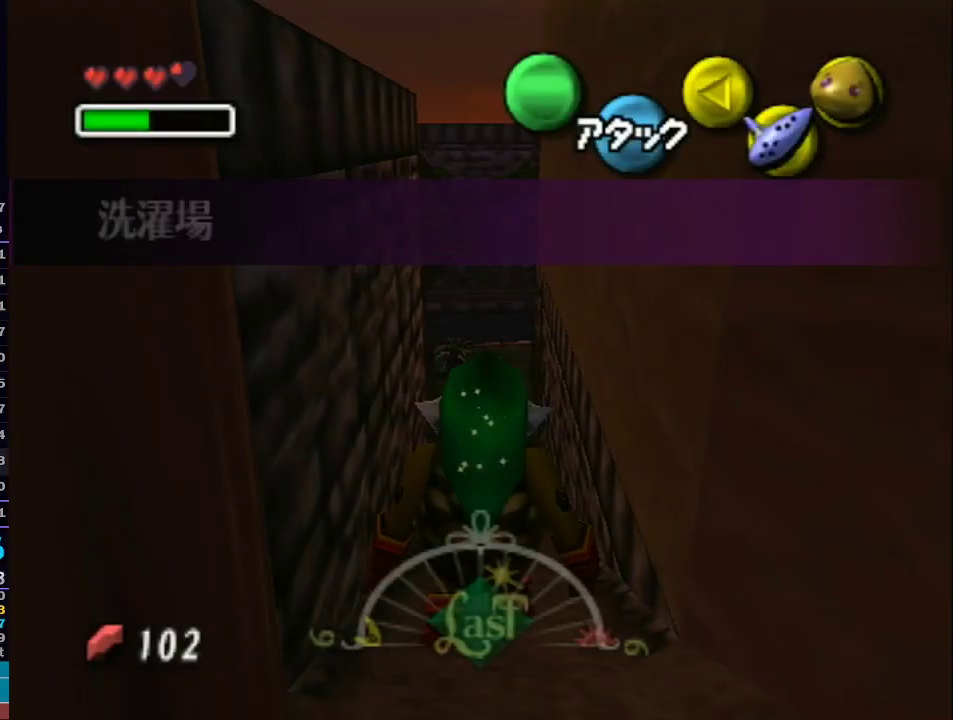
{"buttons": [], "left_stick": "up", "right_stick": "center", "events": [[83, "A", "down"], [150, "A", "up"]]}
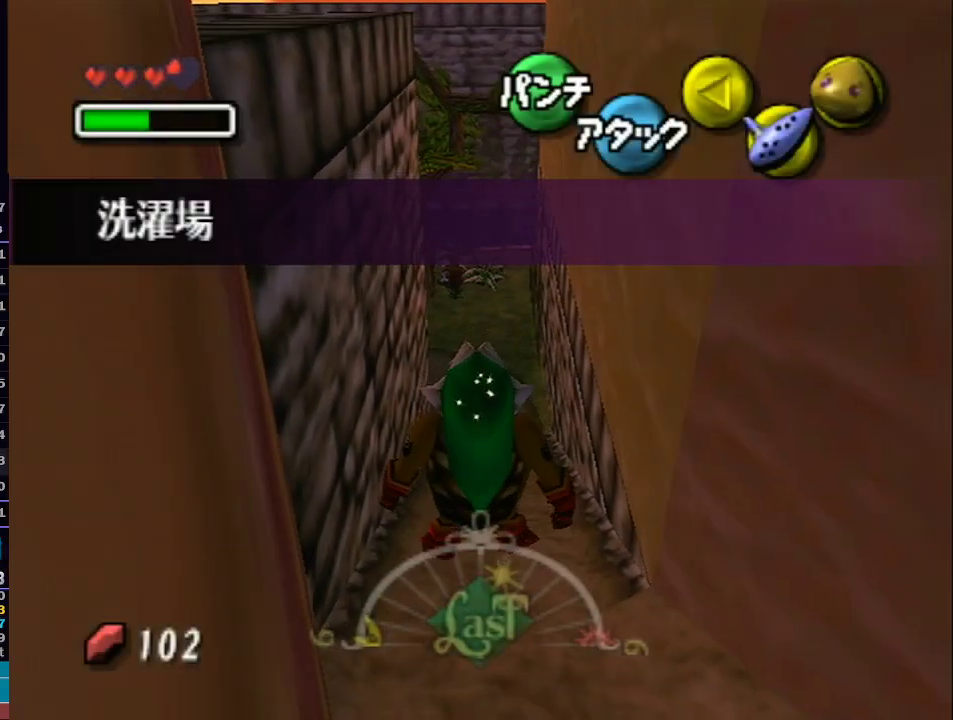
{"buttons": ["A"], "left_stick": "up", "right_stick": "center", "events": [[117, "A", "down"]]}
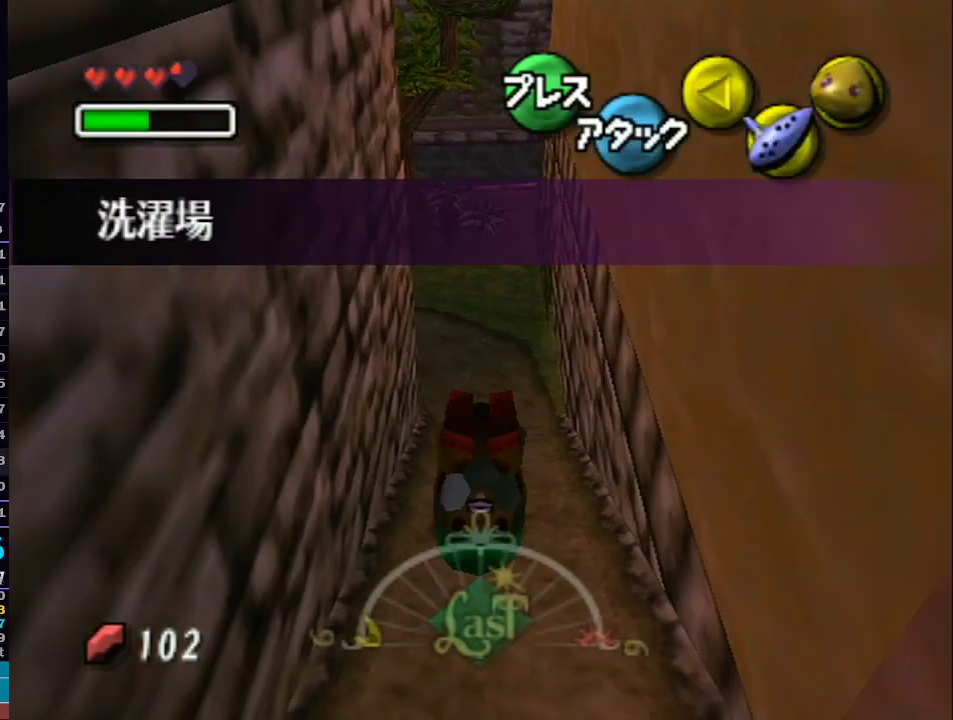
{"buttons": ["A"], "left_stick": "up", "right_stick": "center", "events": []}
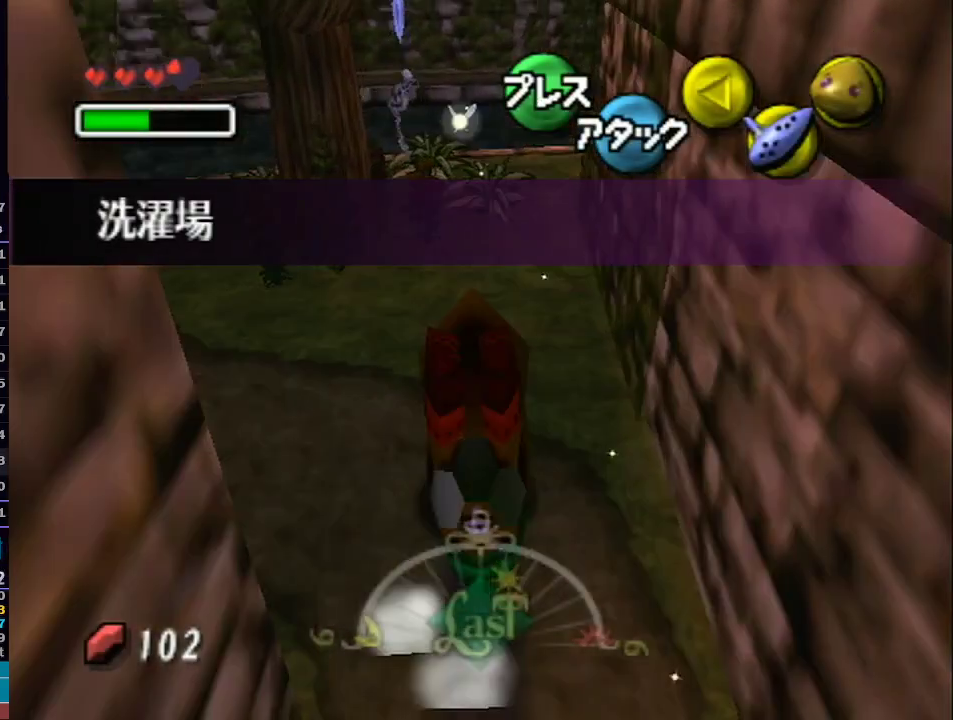
{"buttons": ["X"], "left_stick": "up-right", "right_stick": "center", "events": [[150, "left_stick", "up-right"], [433, "A", "up"], [500, "X", "down"]]}
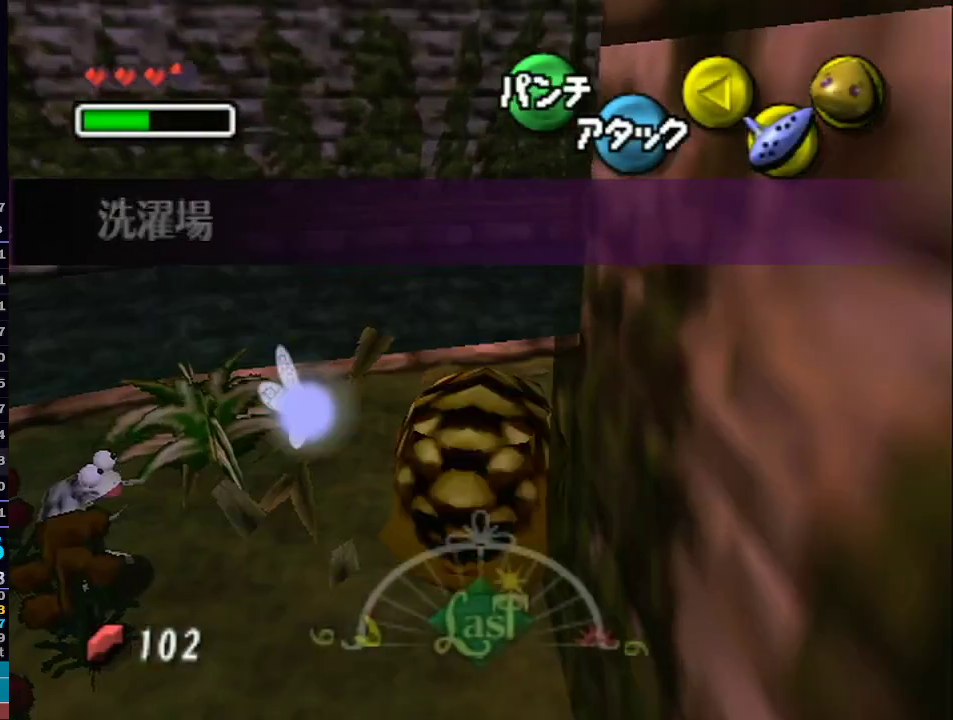
{"buttons": ["X"], "left_stick": "up-right", "right_stick": "center", "events": [[83, "X", "up"], [183, "X", "down"], [217, "X", "up"], [300, "X", "down"], [417, "X", "up"], [467, "X", "down"]]}
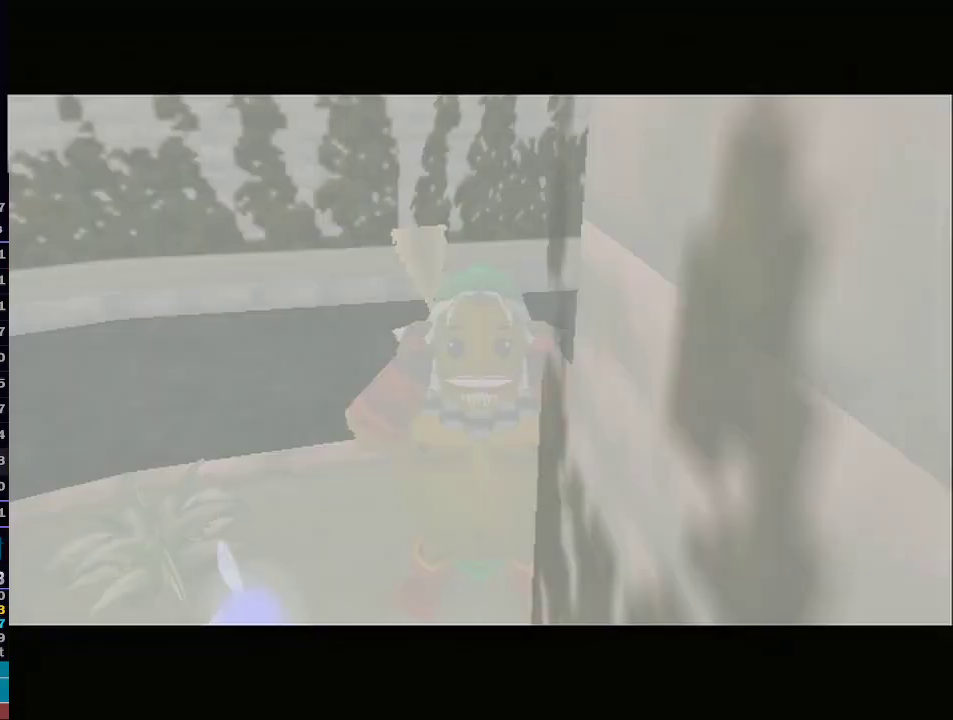
{"buttons": [], "left_stick": "up", "right_stick": "center", "events": [[83, "X", "up"], [317, "left_stick", "up"]]}
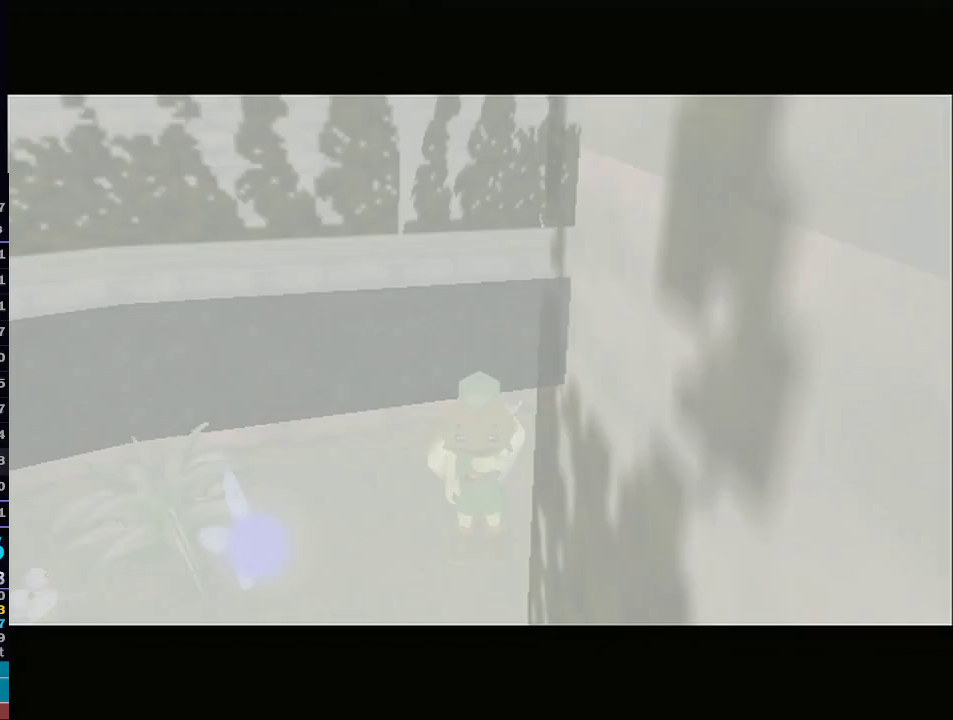
{"buttons": [], "left_stick": "up", "right_stick": "center", "events": []}
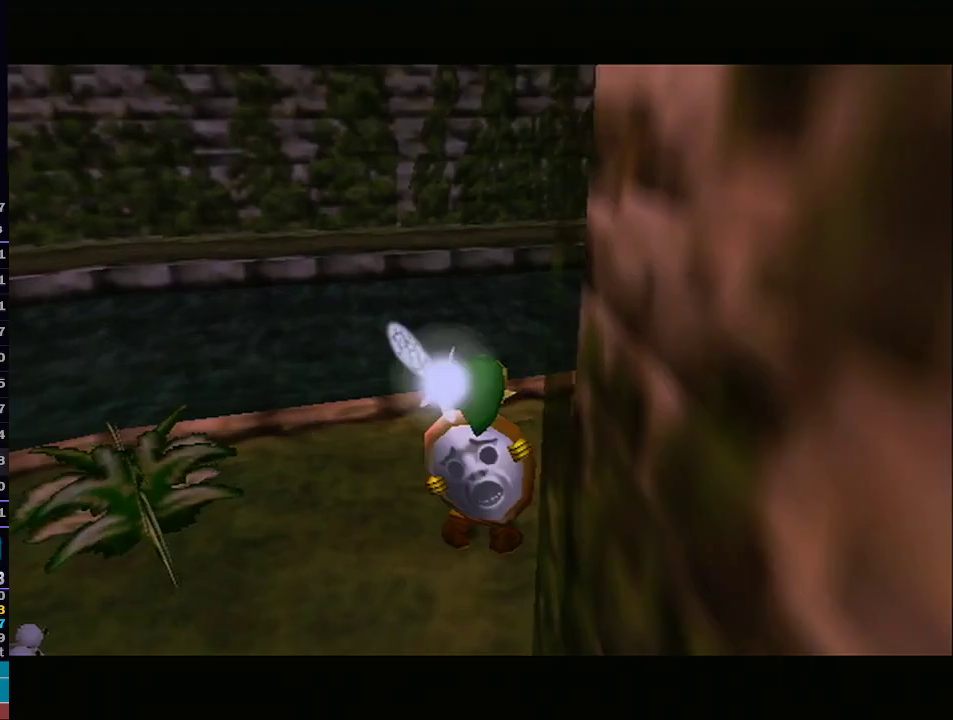
{"buttons": [], "left_stick": "up", "right_stick": "center", "events": [[100, "A", "down"], [200, "A", "up"]]}
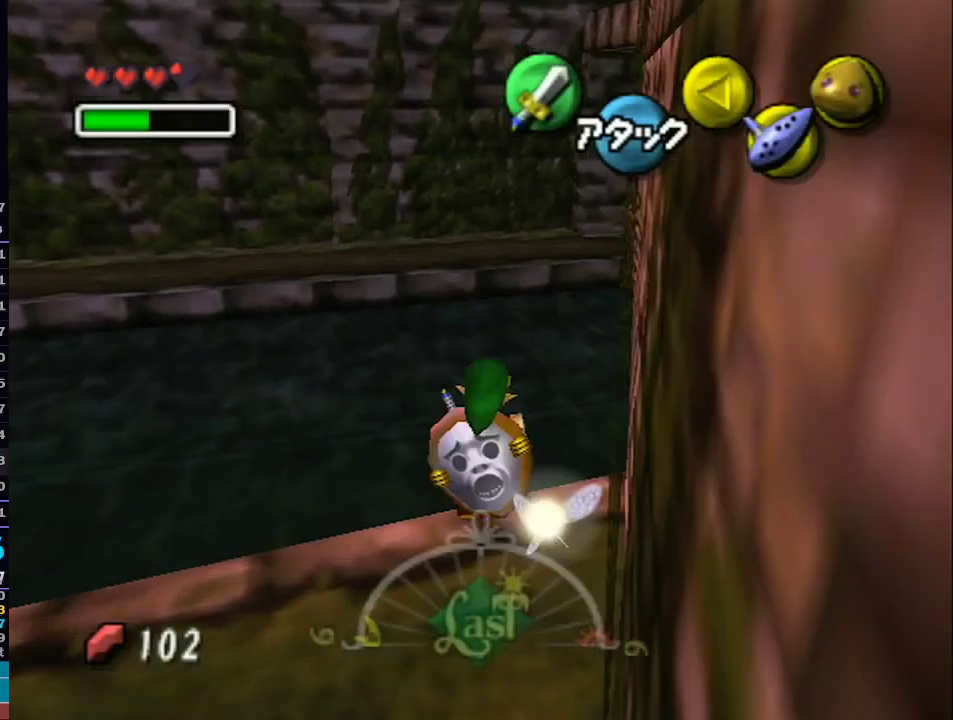
{"buttons": [], "left_stick": "up", "right_stick": "center", "events": []}
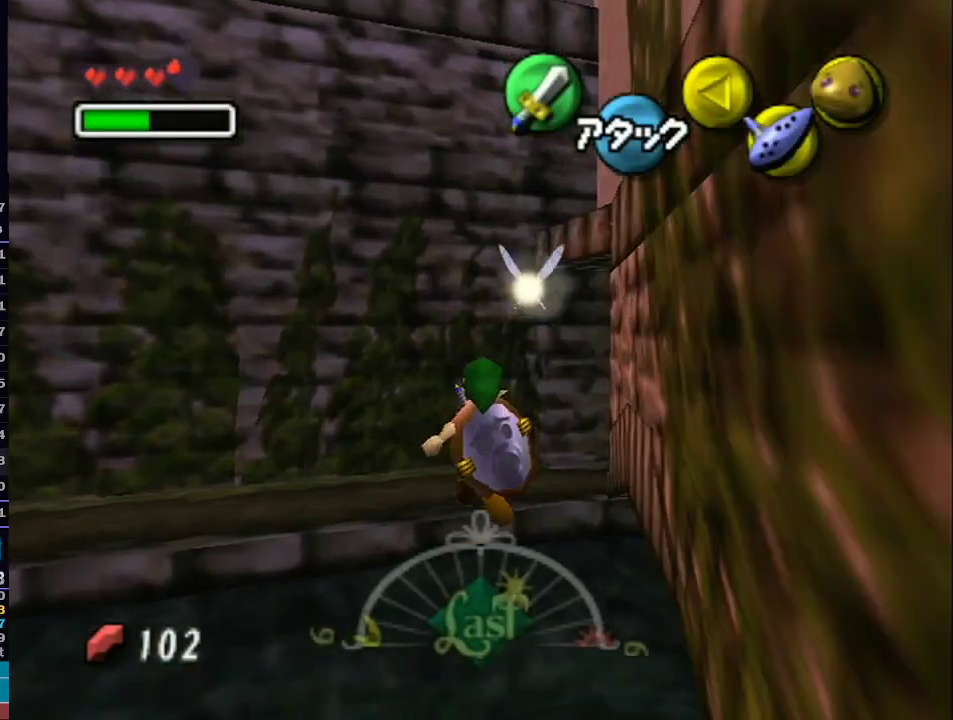
{"buttons": [], "left_stick": "up", "right_stick": "center", "events": [[50, "B", "down"], [150, "B", "up"]]}
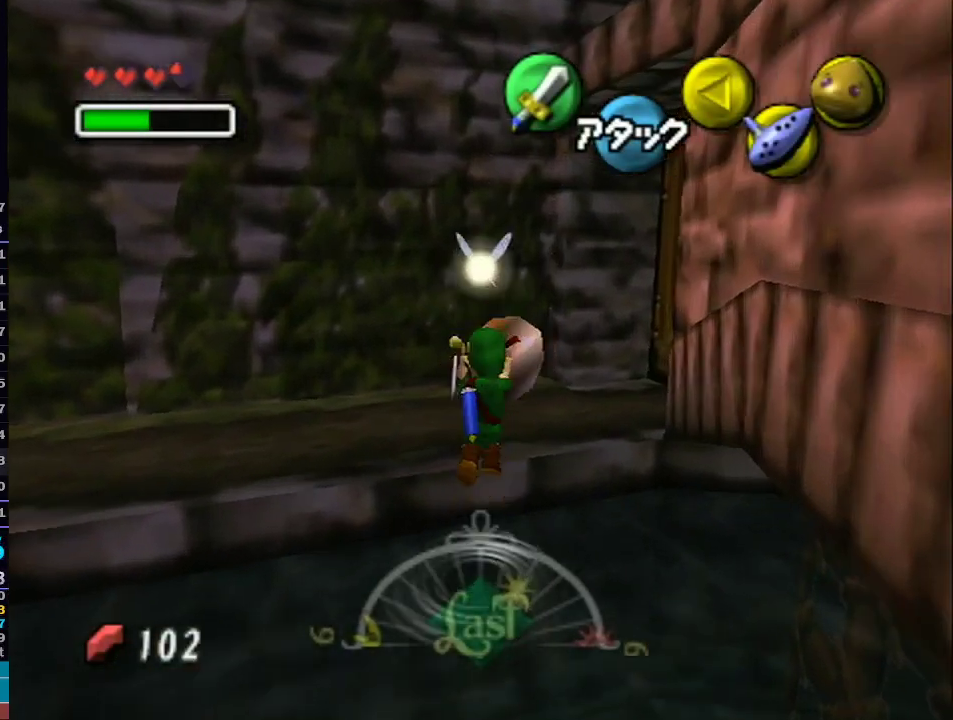
{"buttons": [], "left_stick": "up-right", "right_stick": "center", "events": [[17, "R1", "down"], [50, "R1", "up"], [117, "left_stick", "up-right"]]}